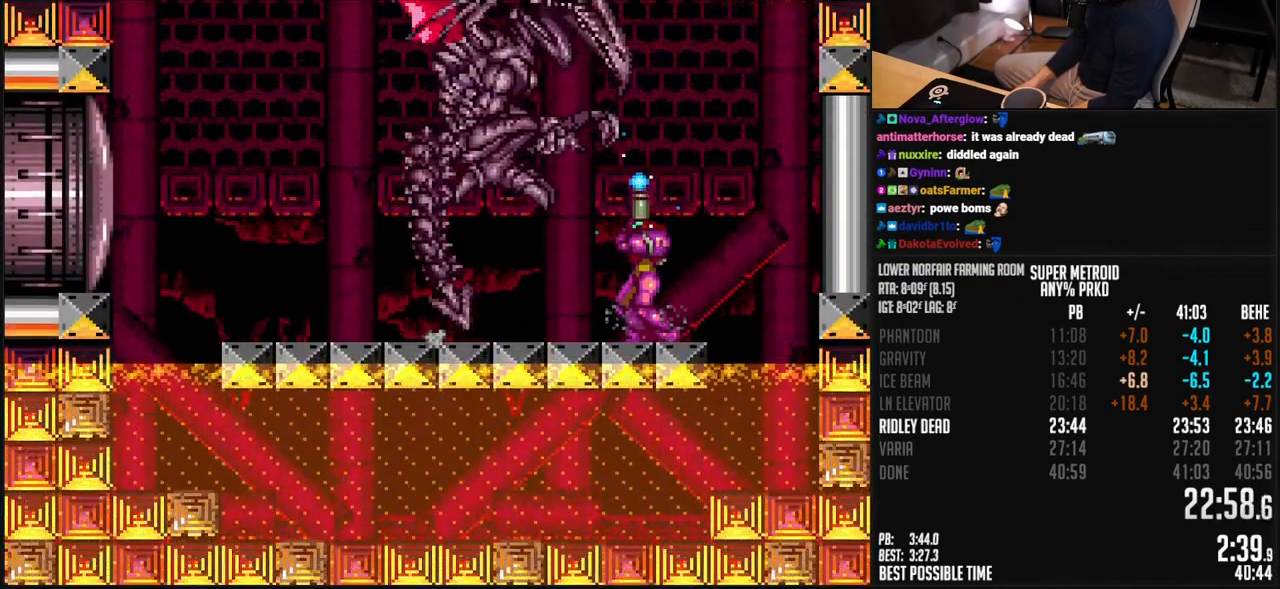
Gameplay with a controller (Nintendo layout); each line is a JSON object with the inputs held at the frame after it. "events" lists button and stick changes between this image and that frame as [ms after this image, input, new state], when the widget could be followed in between. Not read: L3 R3.
{"buttons": ["B", "X", "L1", "DPAD_UP"], "events": [[67, "DPAD_RIGHT", "down"], [134, "DPAD_UP", "up"], [301, "DPAD_UP", "down"], [468, "DPAD_RIGHT", "up"]]}
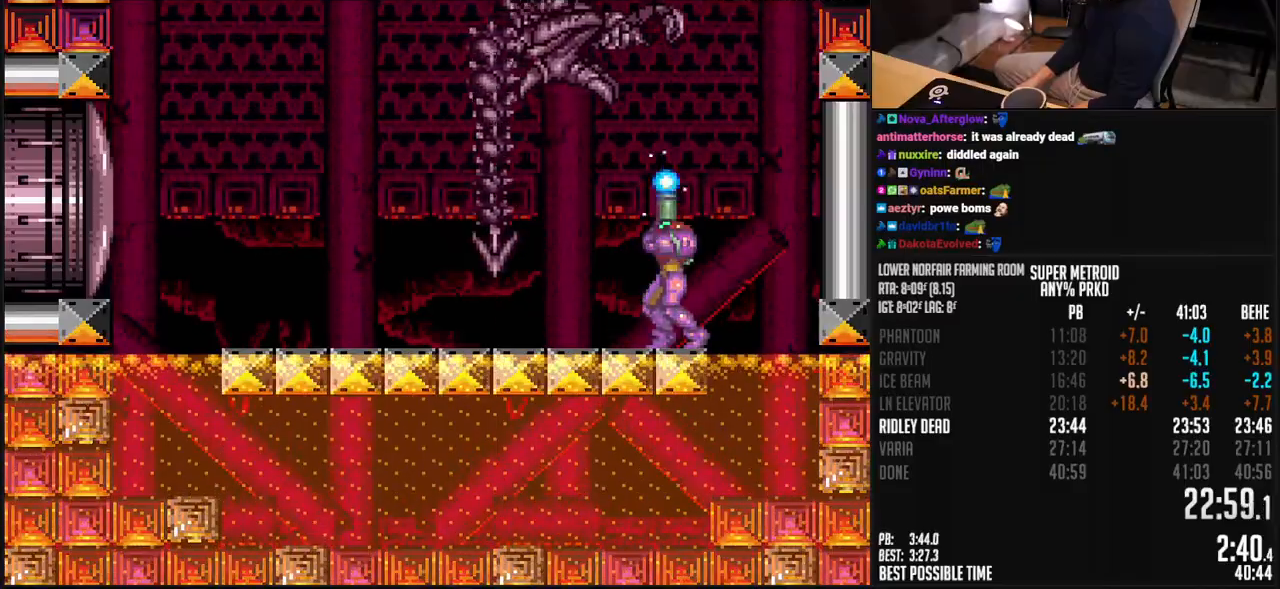
{"buttons": ["B", "X", "L1", "DPAD_UP"], "events": [[50, "X", "up"], [83, "X", "down"], [233, "DPAD_DOWN", "down"], [434, "DPAD_DOWN", "up"]]}
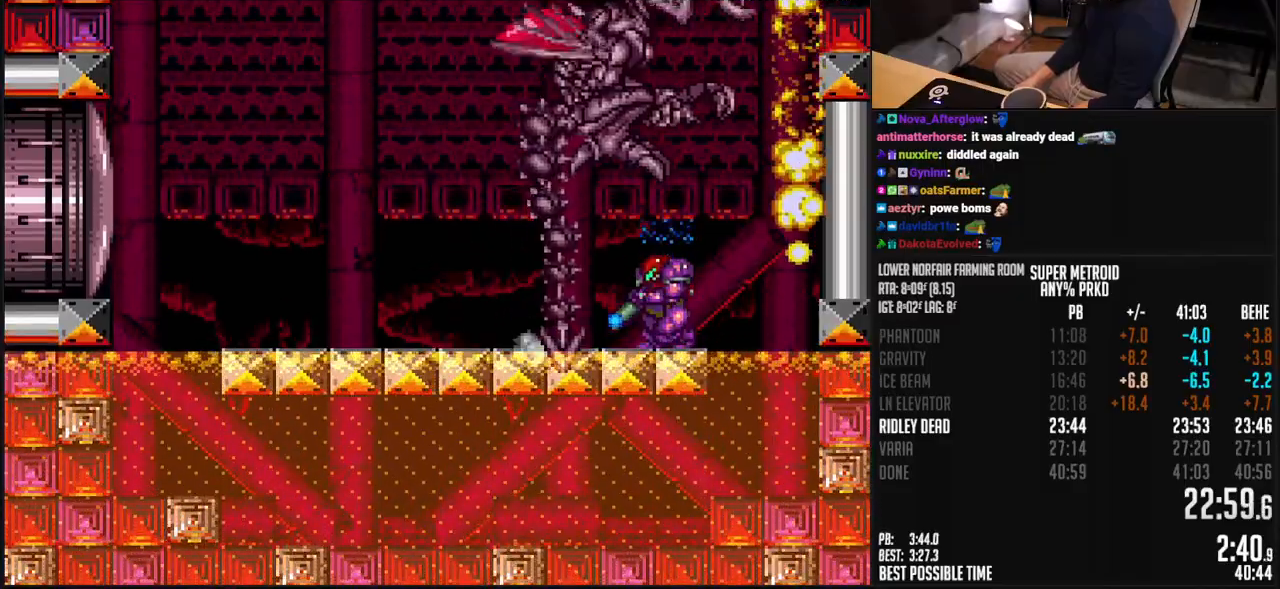
{"buttons": ["B", "X", "L1", "DPAD_LEFT"], "events": [[50, "DPAD_LEFT", "down"], [83, "DPAD_UP", "up"], [83, "L1", "up"], [367, "L1", "down"], [417, "L1", "up"], [467, "L1", "down"]]}
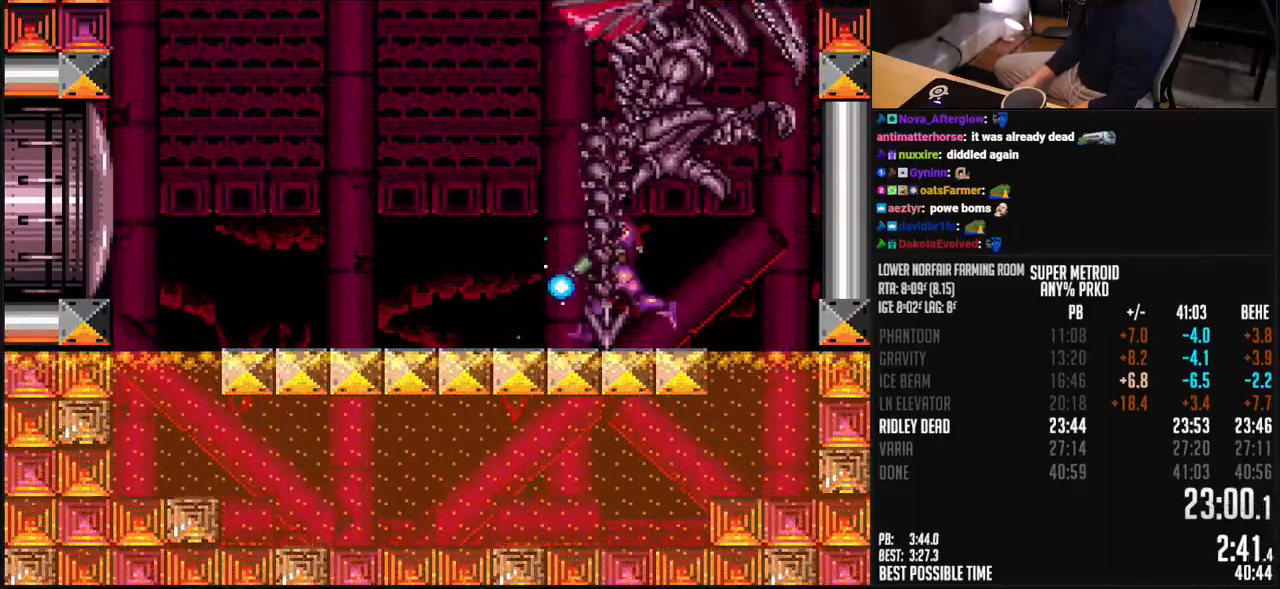
{"buttons": ["A", "B", "X", "DPAD_LEFT"], "events": [[117, "L1", "up"], [183, "L1", "down"], [233, "L1", "up"], [284, "A", "down"]]}
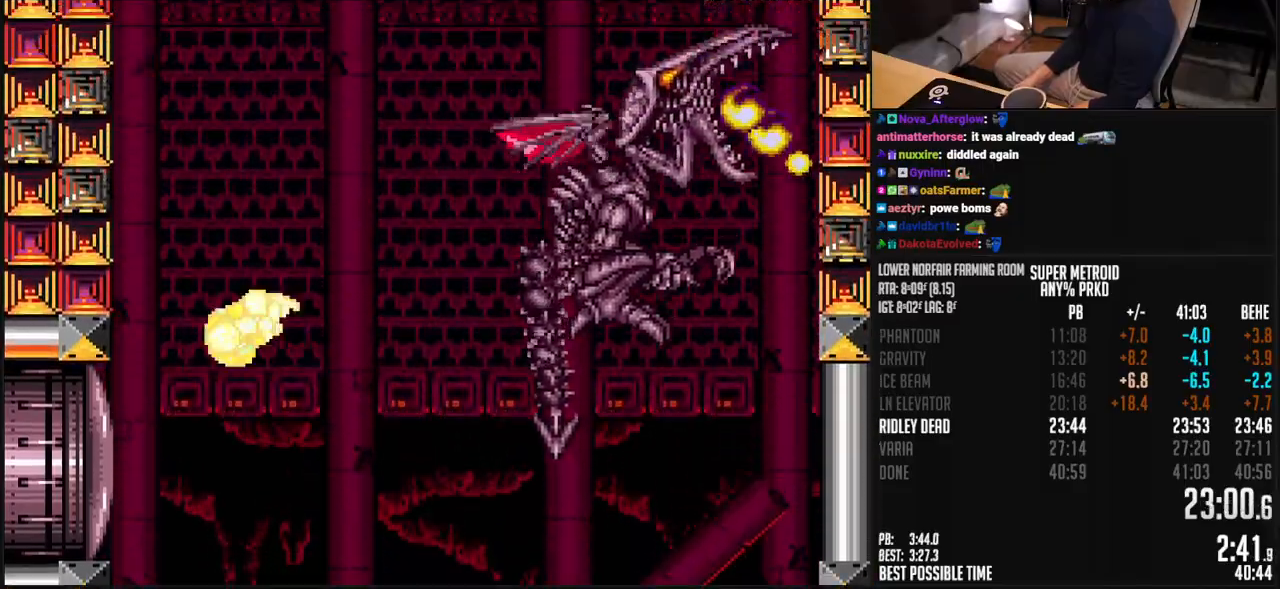
{"buttons": ["X", "DPAD_RIGHT"], "events": [[16, "DPAD_RIGHT", "down"], [50, "DPAD_LEFT", "up"], [150, "A", "up"], [167, "B", "up"], [350, "X", "up"], [384, "X", "down"]]}
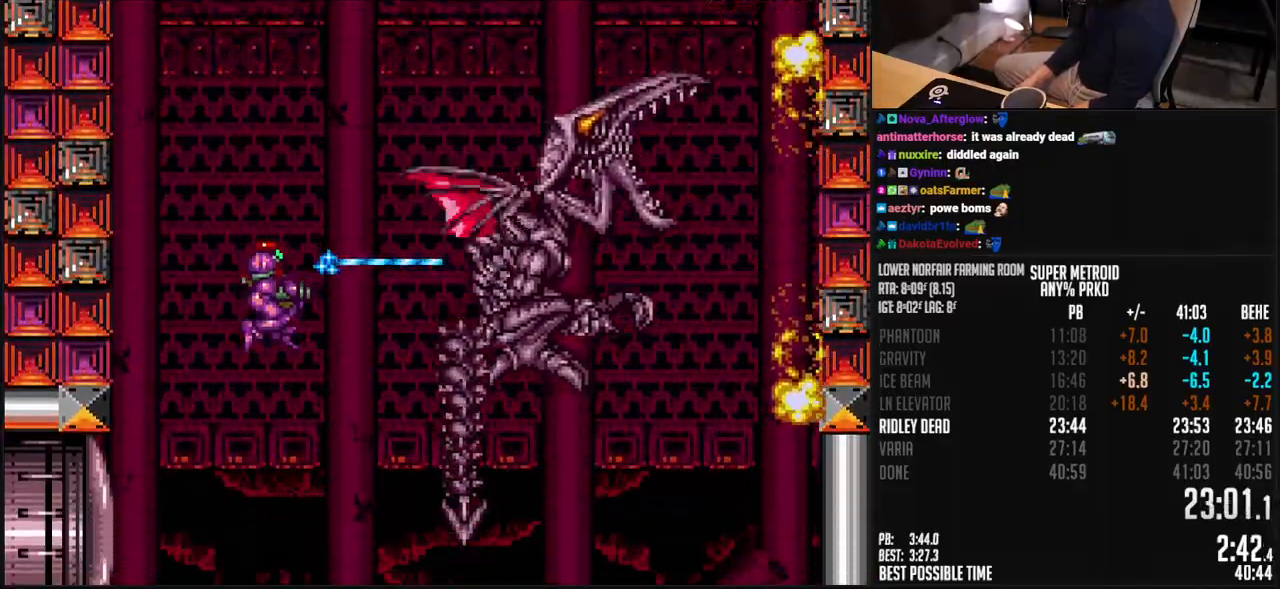
{"buttons": ["X", "DPAD_UP"], "events": [[117, "DPAD_LEFT", "down"], [317, "DPAD_LEFT", "up"], [334, "DPAD_UP", "down"], [451, "DPAD_RIGHT", "up"]]}
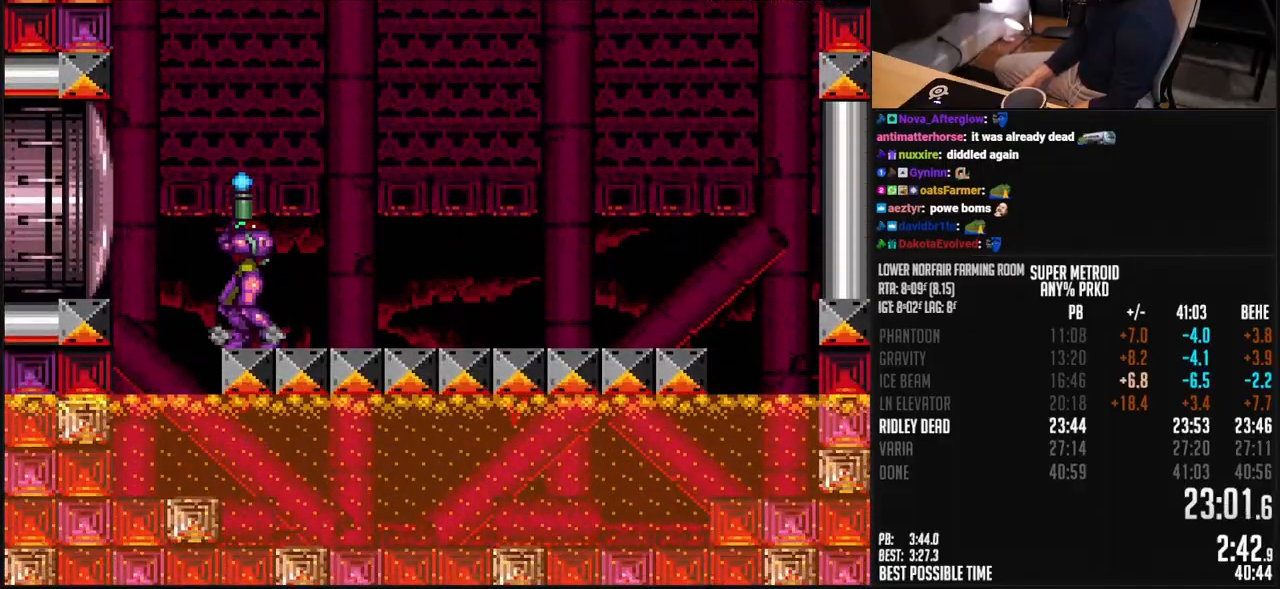
{"buttons": ["X", "DPAD_UP"], "events": [[284, "DPAD_LEFT", "down"], [317, "DPAD_UP", "up"], [384, "DPAD_UP", "down"], [401, "DPAD_LEFT", "up"]]}
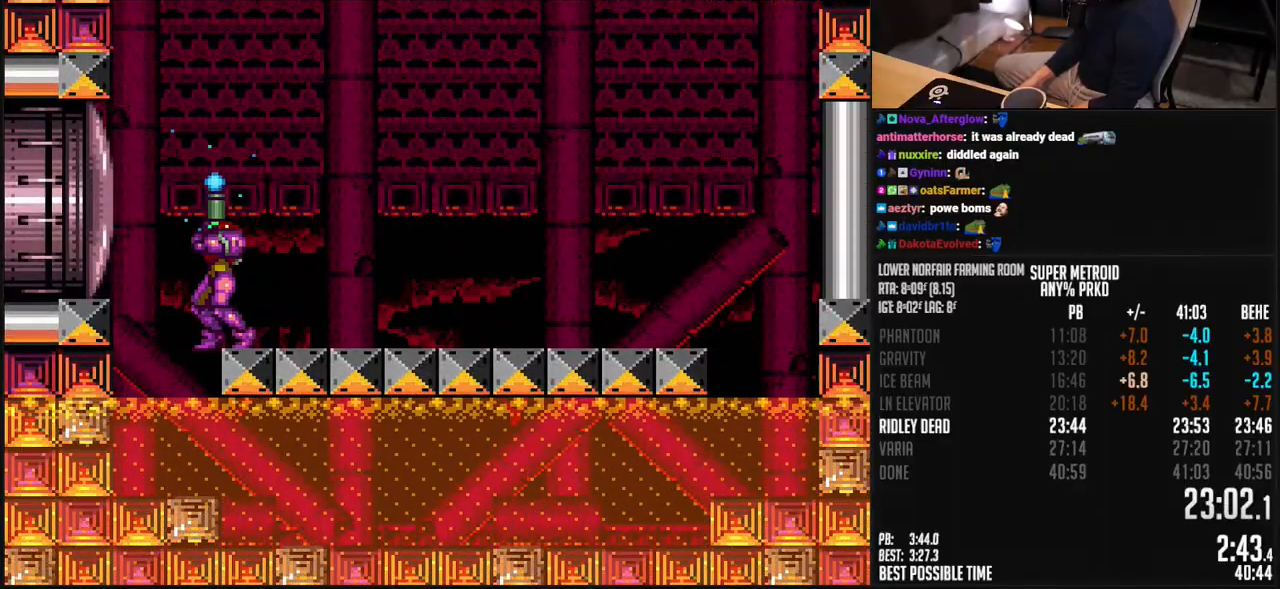
{"buttons": ["X", "DPAD_UP"], "events": [[267, "DPAD_UP", "up"], [284, "DPAD_UP", "down"]]}
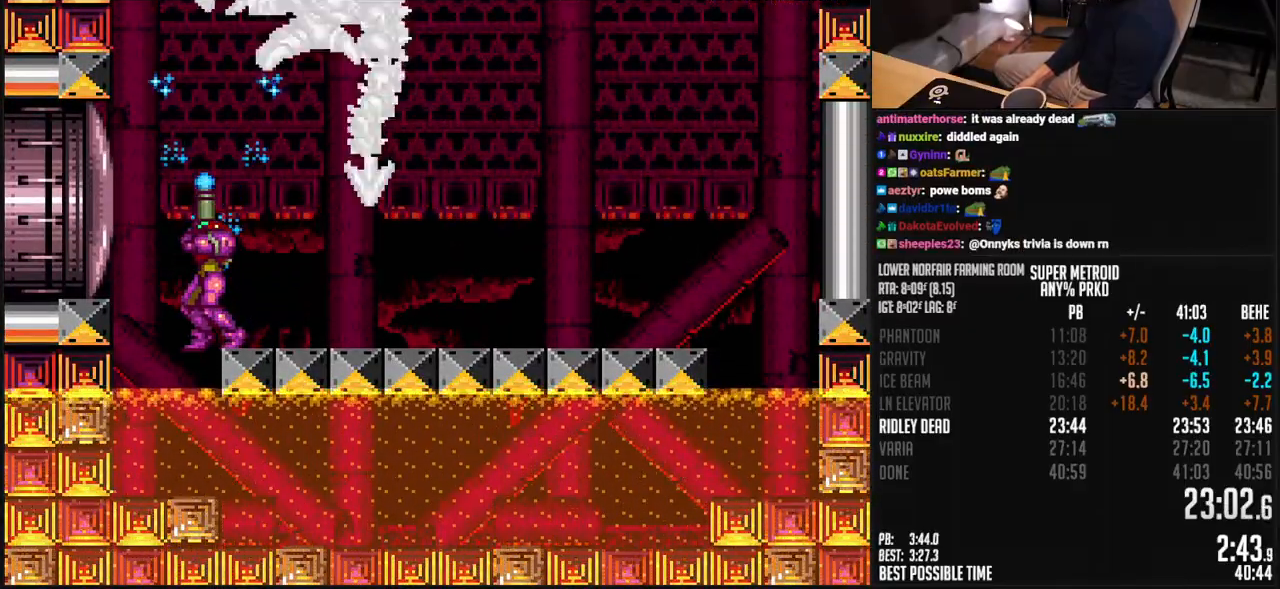
{"buttons": ["X", "DPAD_UP"], "events": []}
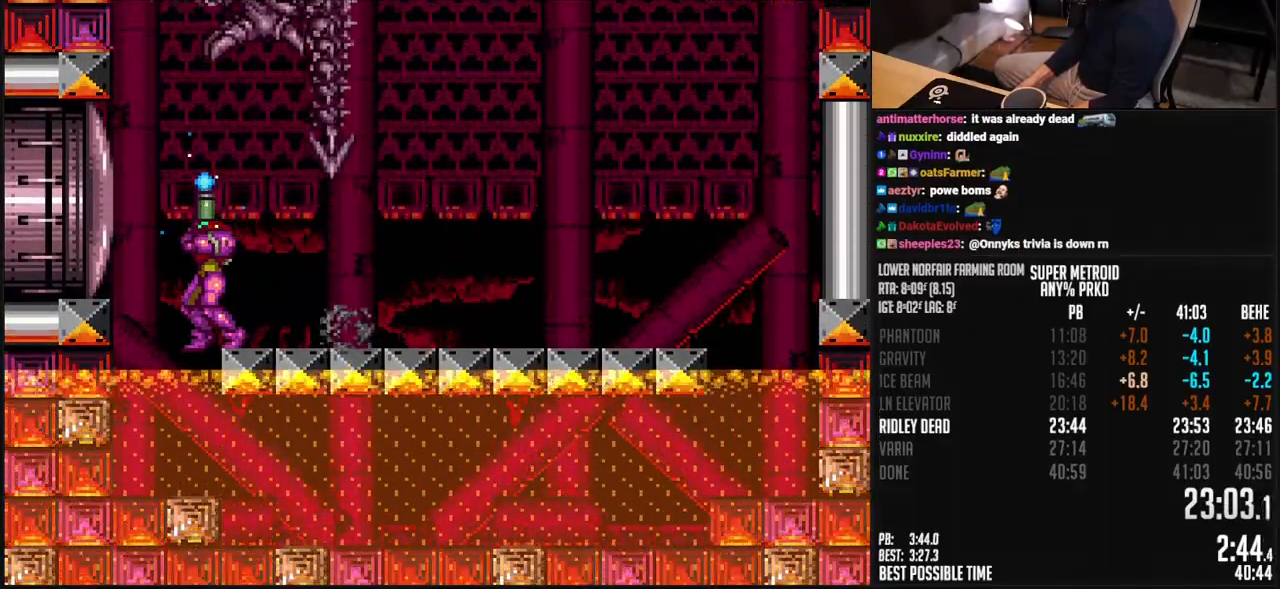
{"buttons": ["X", "DPAD_UP"], "events": [[134, "A", "down"], [217, "A", "up"], [217, "X", "up"], [251, "X", "down"]]}
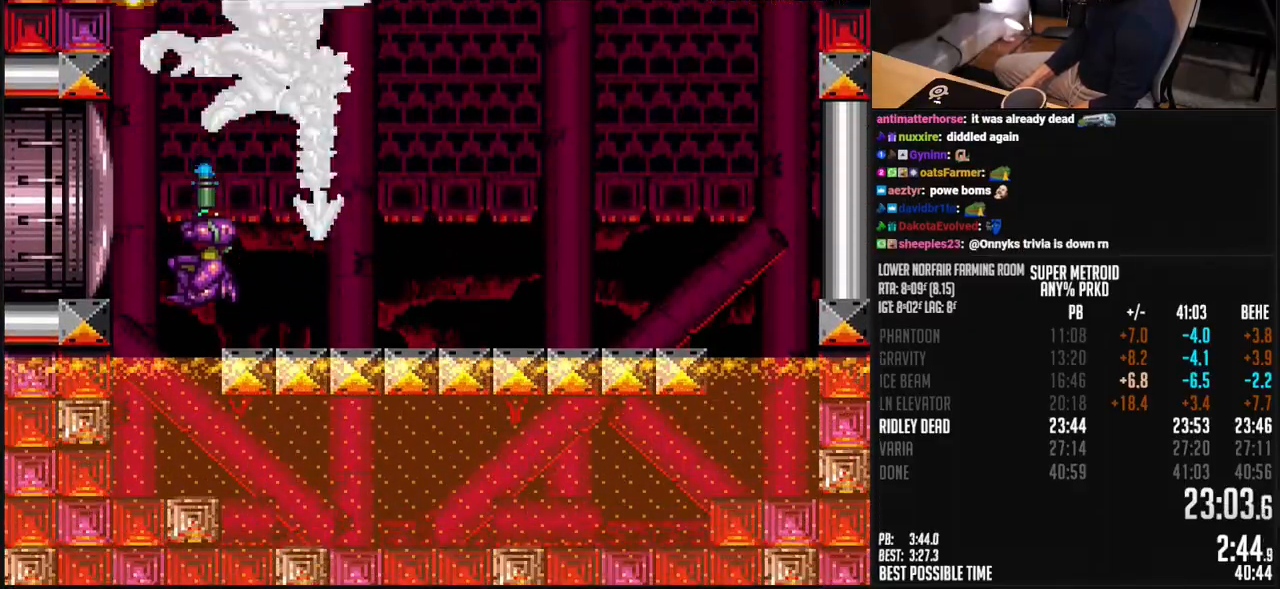
{"buttons": ["X", "DPAD_UP"], "events": []}
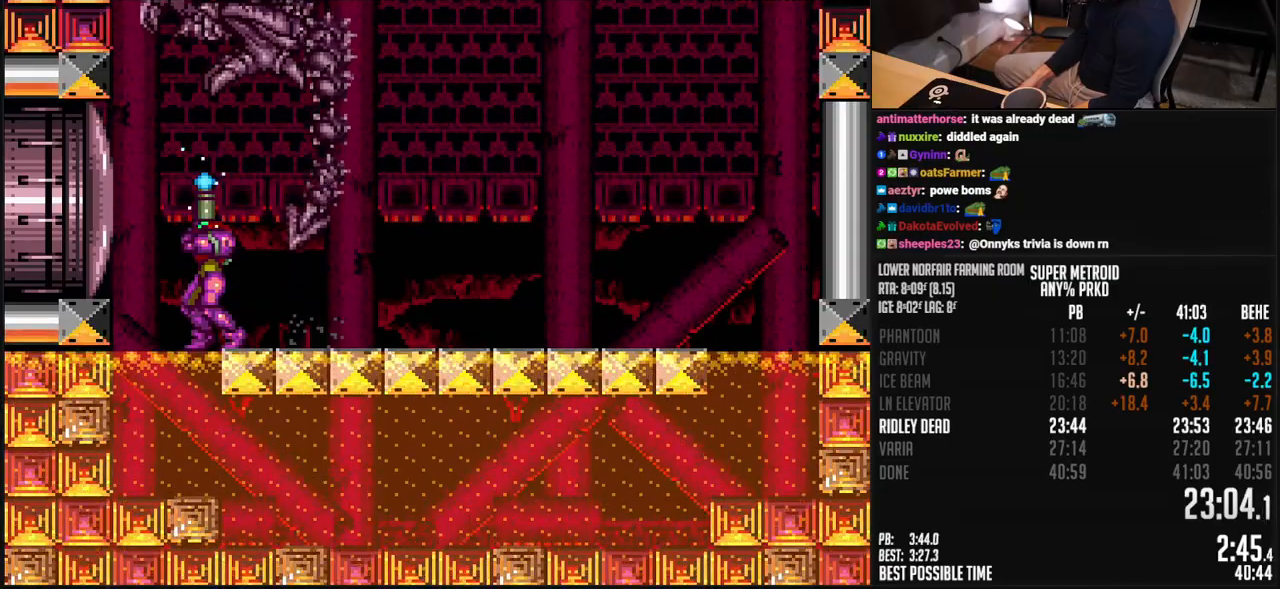
{"buttons": ["X", "DPAD_UP"], "events": [[317, "X", "up"], [351, "X", "down"]]}
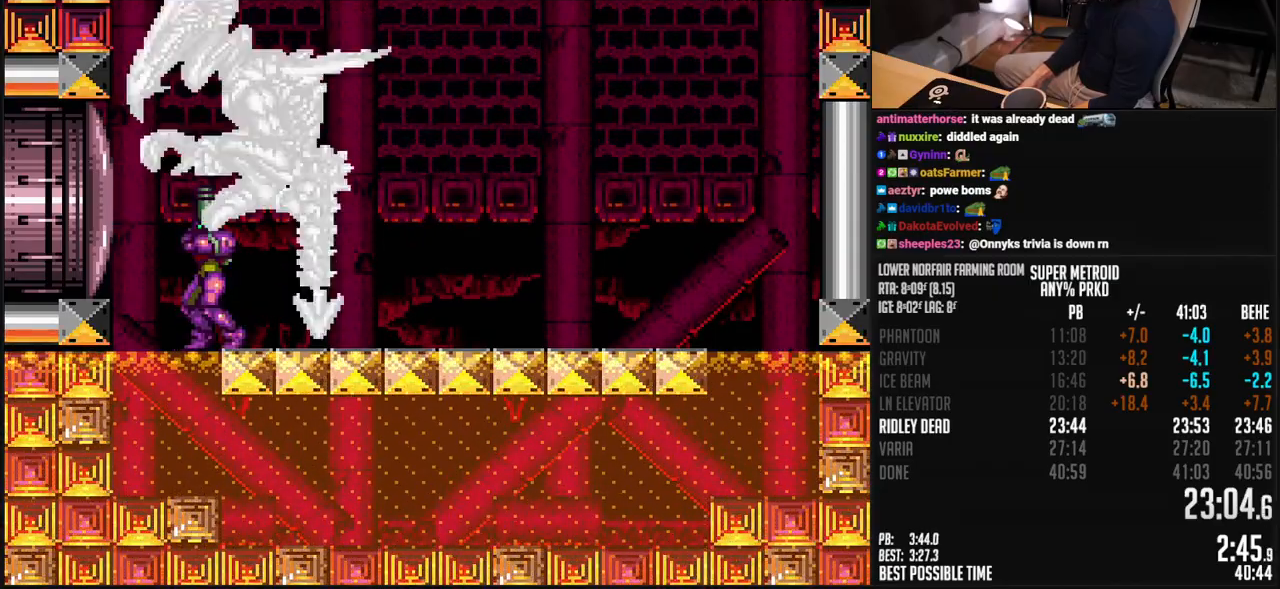
{"buttons": ["X", "DPAD_UP"], "events": []}
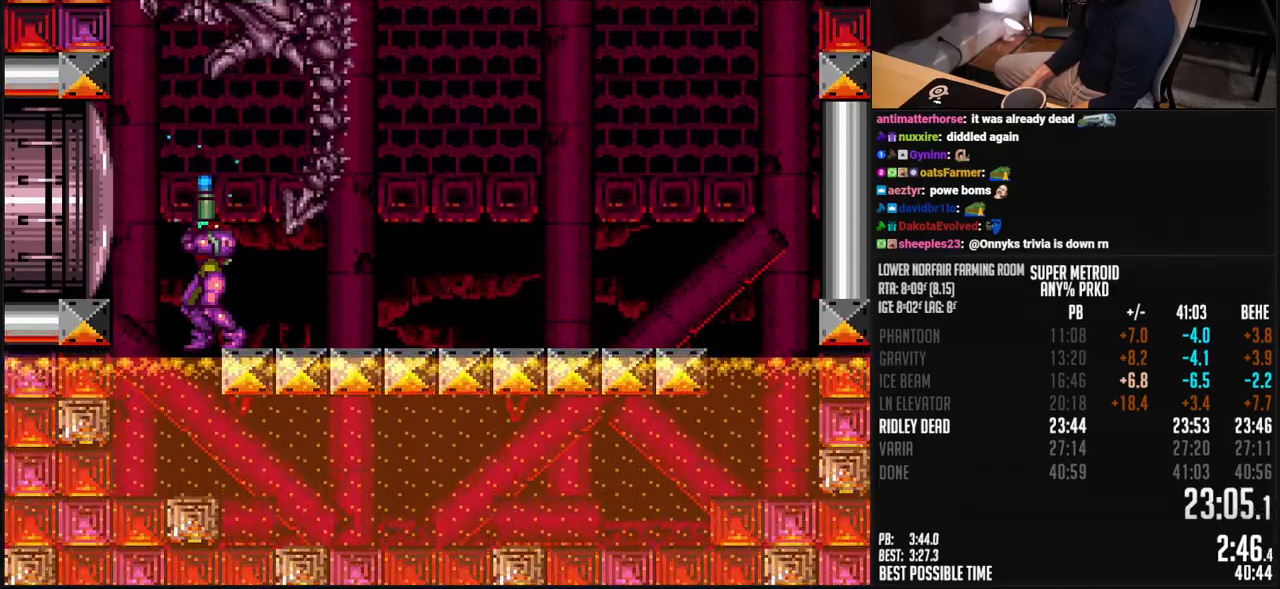
{"buttons": ["A", "X", "DPAD_UP"], "events": [[451, "A", "down"]]}
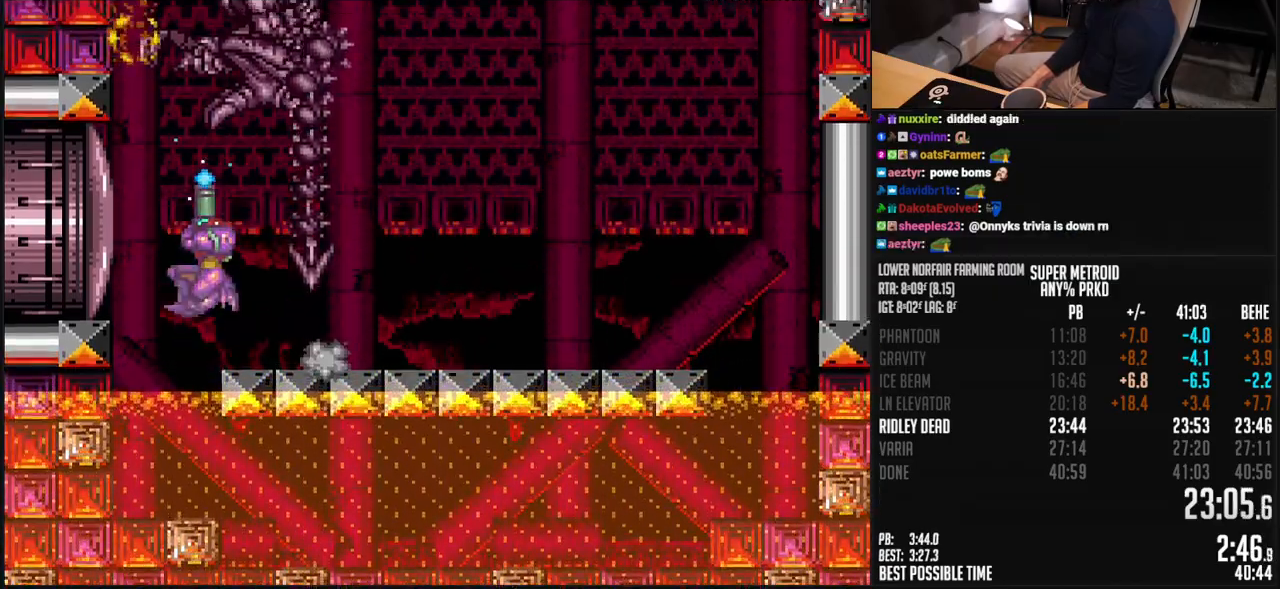
{"buttons": ["X", "DPAD_UP"], "events": [[34, "A", "up"], [67, "X", "up"], [84, "X", "down"]]}
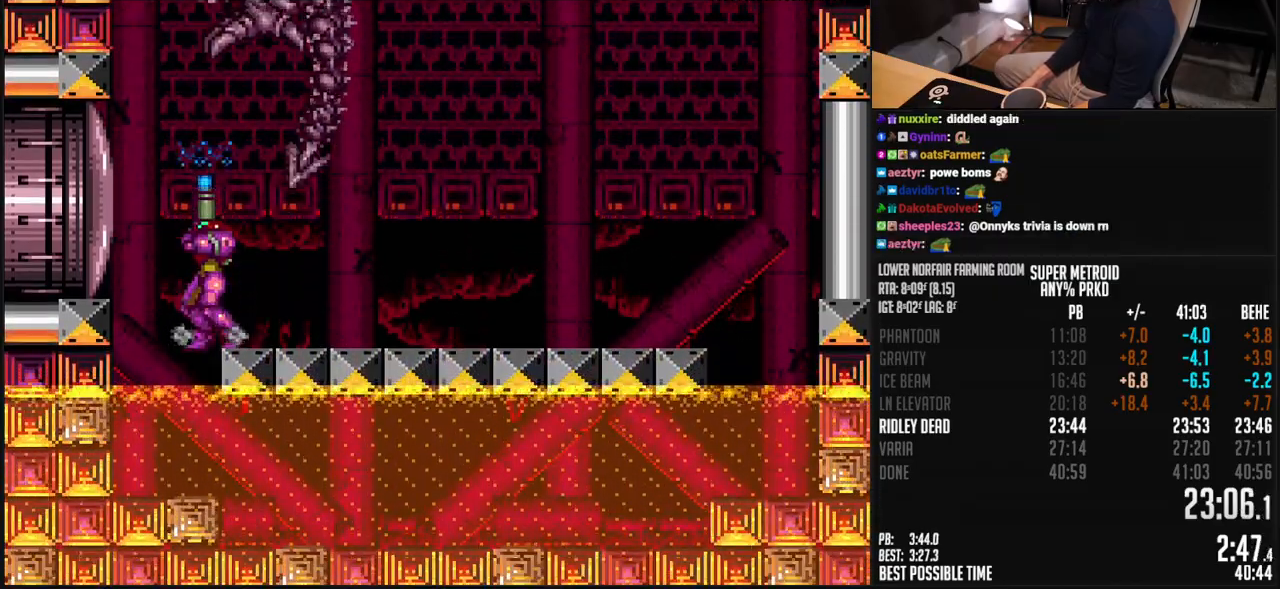
{"buttons": ["X", "DPAD_UP"], "events": []}
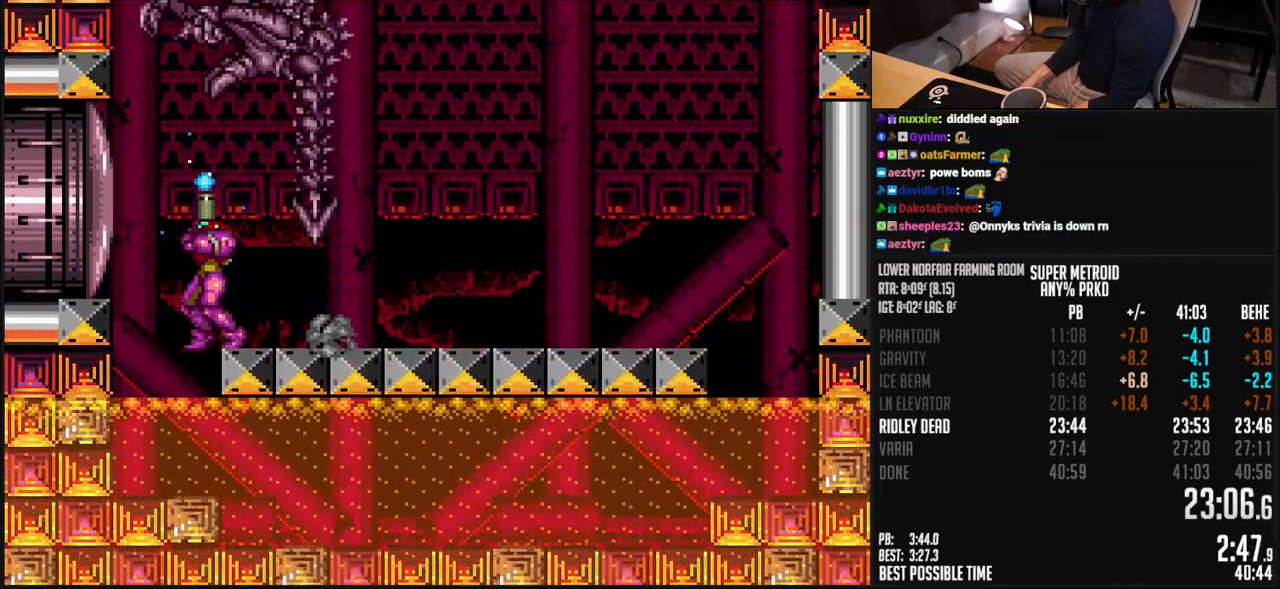
{"buttons": ["X", "DPAD_UP"], "events": [[67, "A", "down"], [167, "A", "up"], [167, "X", "up"], [200, "X", "down"], [350, "DPAD_RIGHT", "down"], [367, "DPAD_RIGHT", "up"]]}
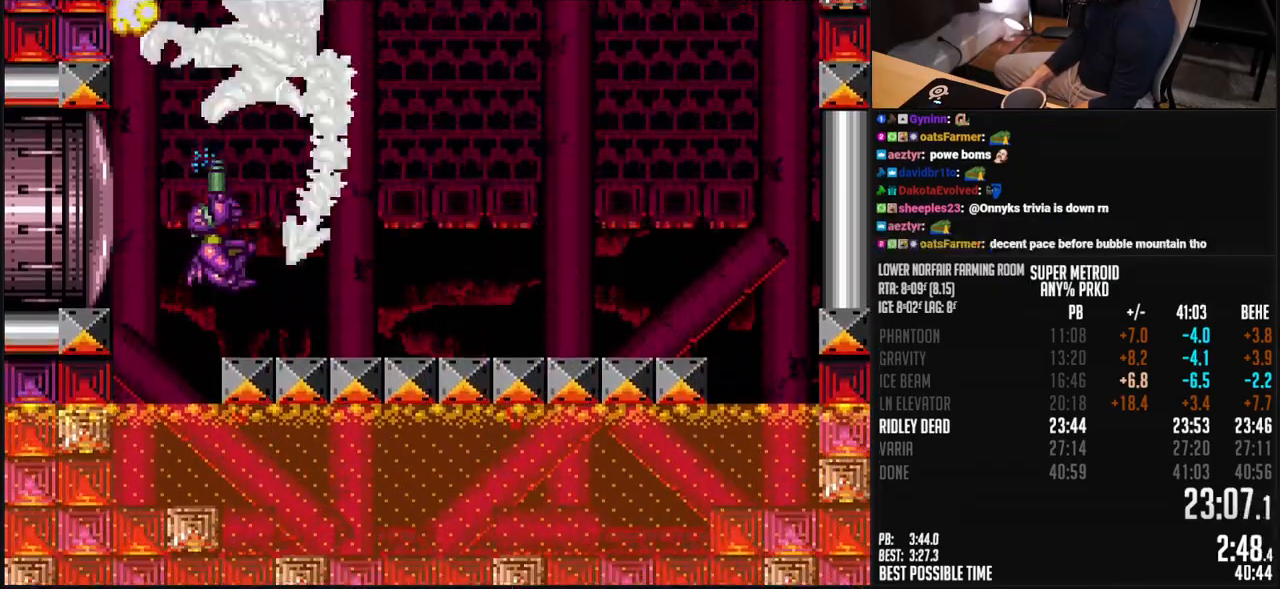
{"buttons": ["X", "DPAD_UP"], "events": []}
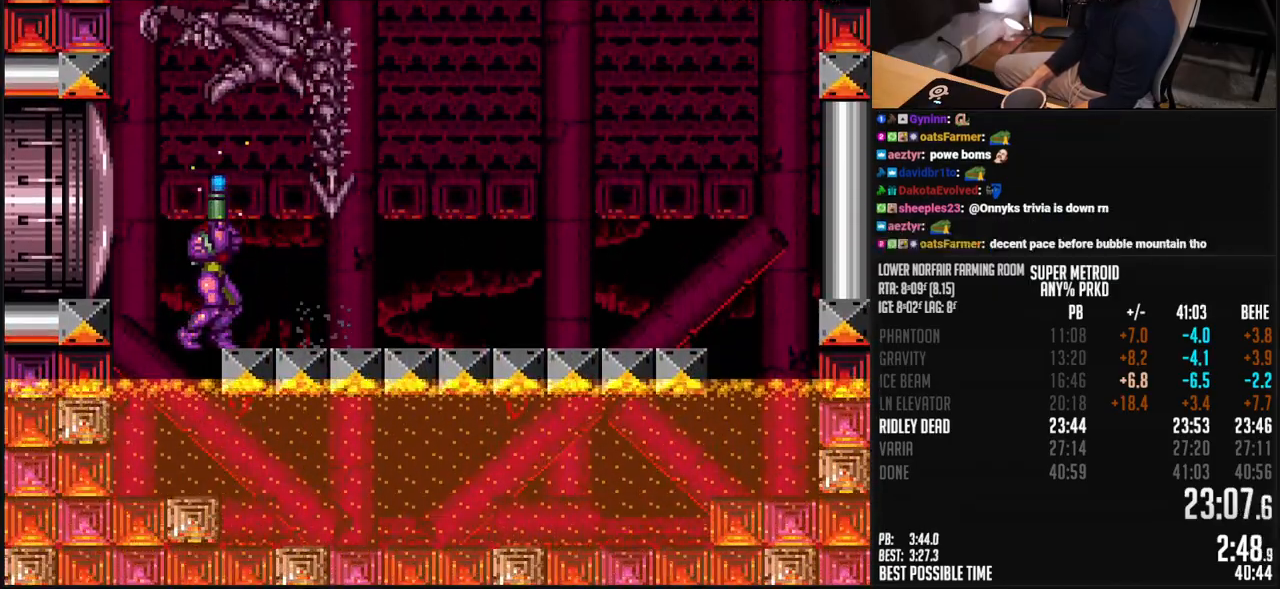
{"buttons": ["X", "DPAD_UP"], "events": [[334, "X", "up"], [351, "X", "down"]]}
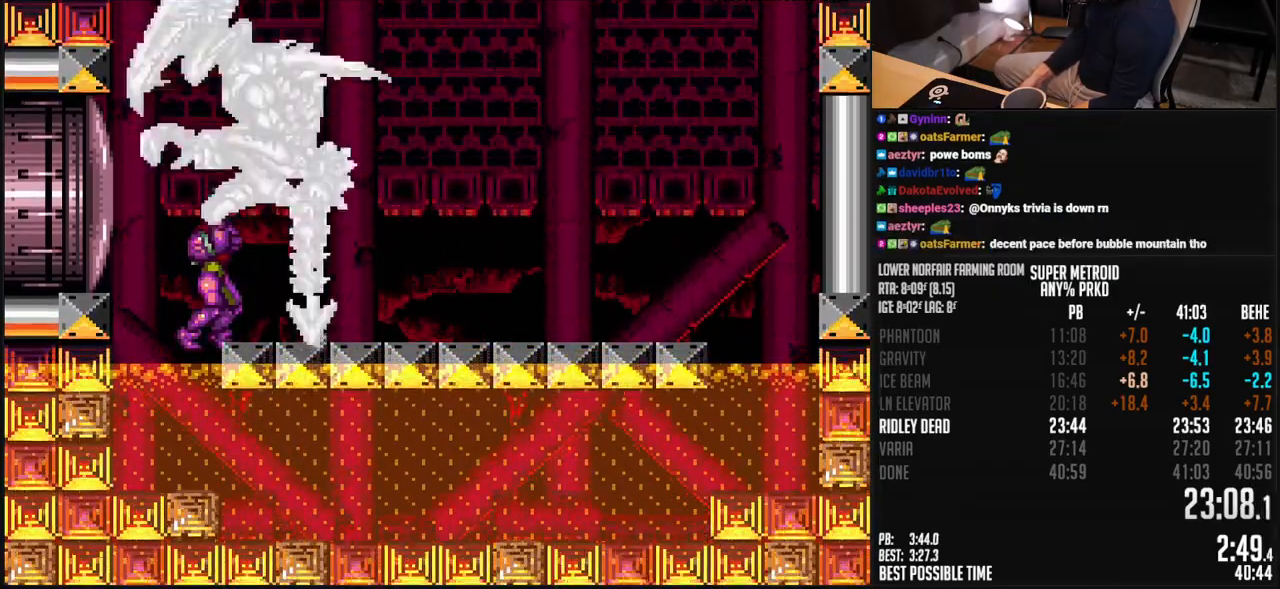
{"buttons": ["X", "DPAD_UP"], "events": []}
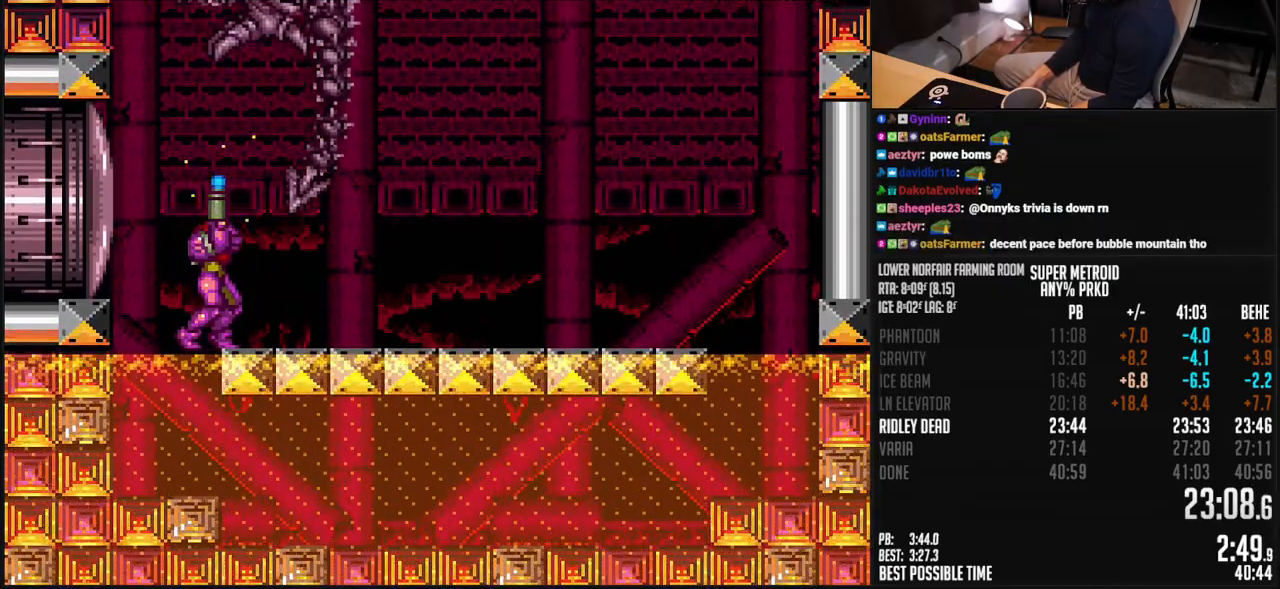
{"buttons": ["B", "X", "DPAD_RIGHT"], "events": [[317, "B", "down"], [401, "DPAD_RIGHT", "down"], [434, "DPAD_UP", "up"]]}
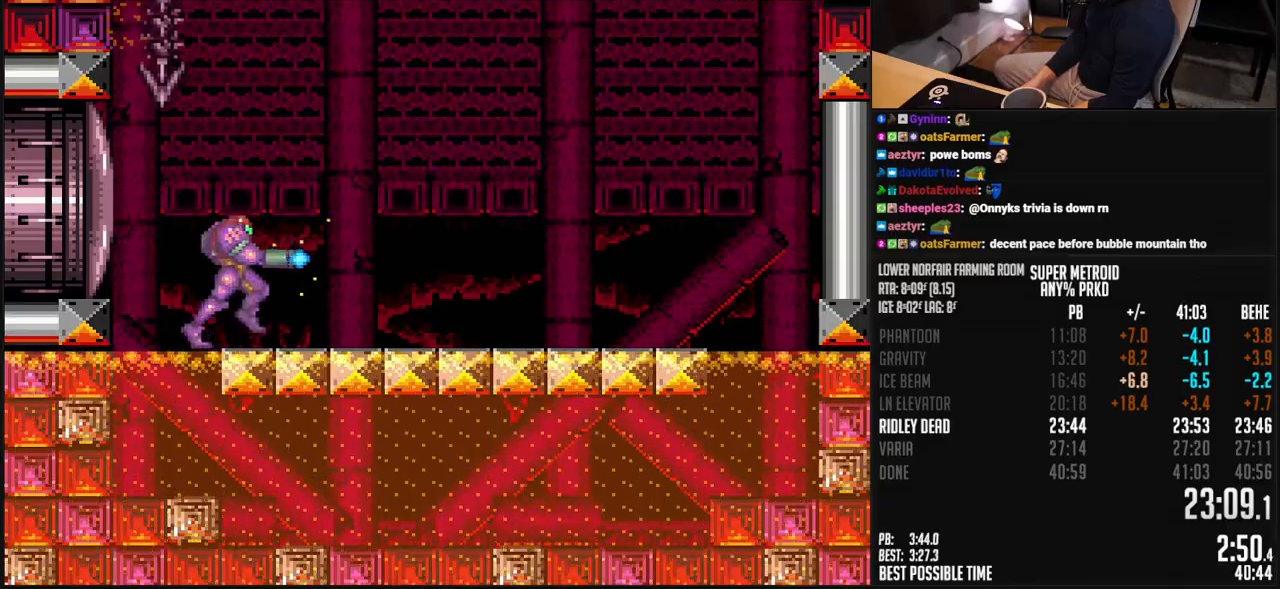
{"buttons": ["X", "L1", "DPAD_RIGHT"], "events": [[234, "DPAD_RIGHT", "up"], [234, "DPAD_UP", "down"], [284, "B", "up"], [284, "X", "up"], [317, "X", "down"], [351, "DPAD_RIGHT", "down"], [384, "DPAD_UP", "up"], [451, "L1", "down"]]}
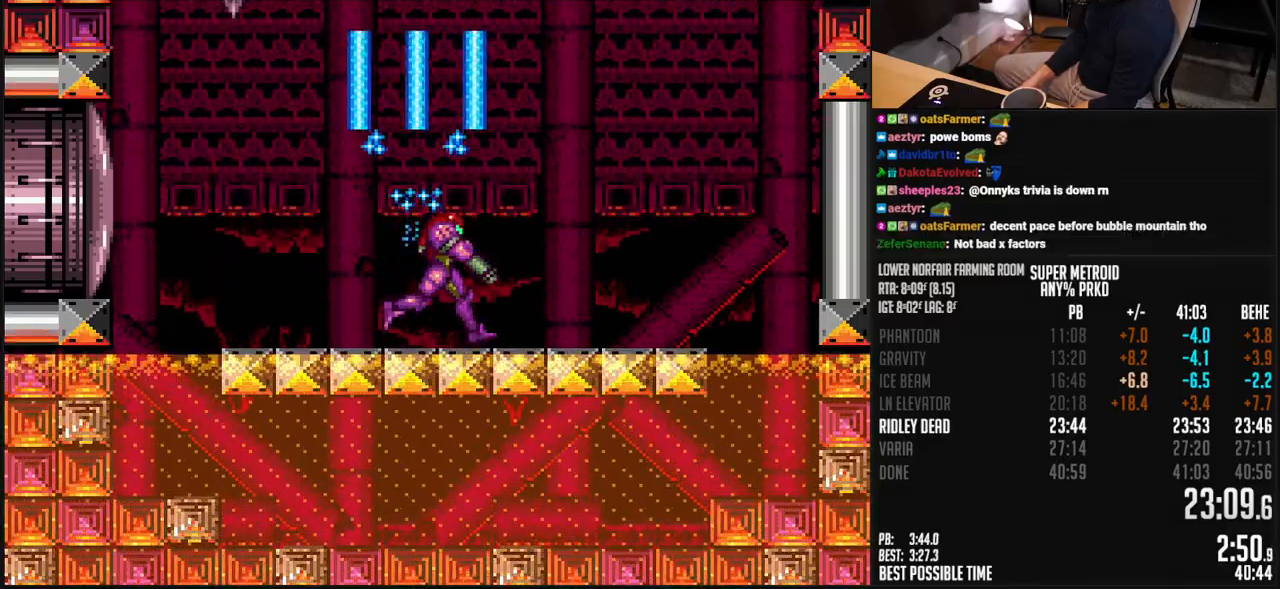
{"buttons": ["X", "L1", "DPAD_LEFT"], "events": [[184, "A", "down"], [234, "A", "up"], [468, "DPAD_LEFT", "down"], [468, "DPAD_RIGHT", "up"]]}
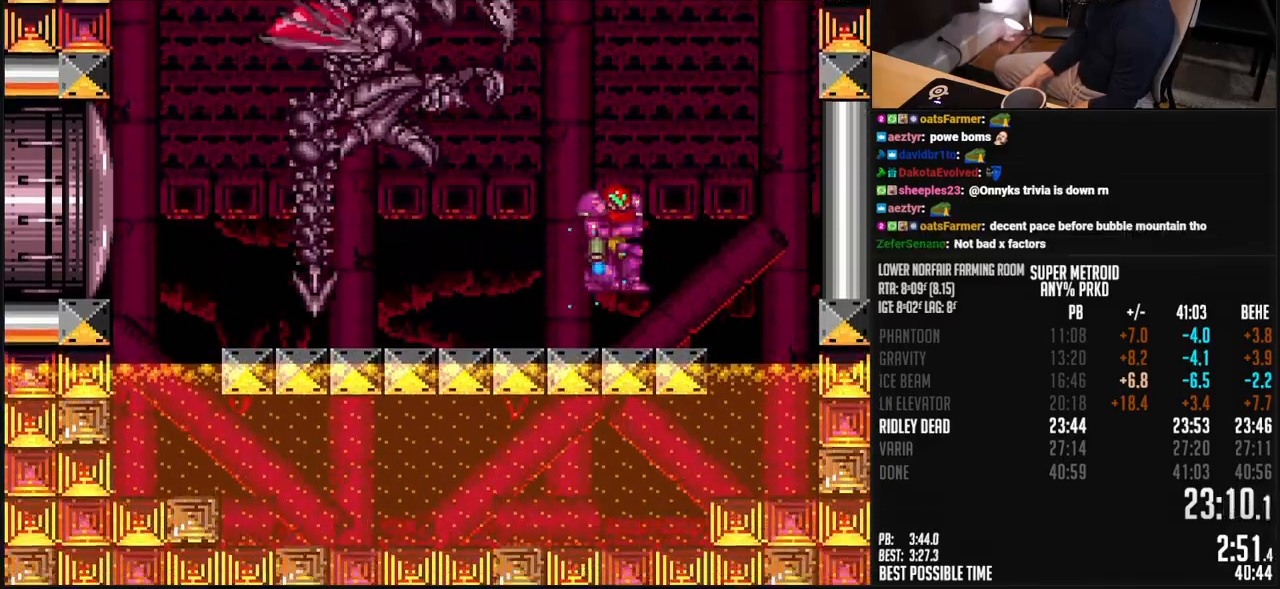
{"buttons": ["X", "L1", "DPAD_LEFT"], "events": [[67, "DPAD_LEFT", "up"], [167, "DPAD_RIGHT", "down"], [334, "DPAD_RIGHT", "up"], [384, "DPAD_LEFT", "down"]]}
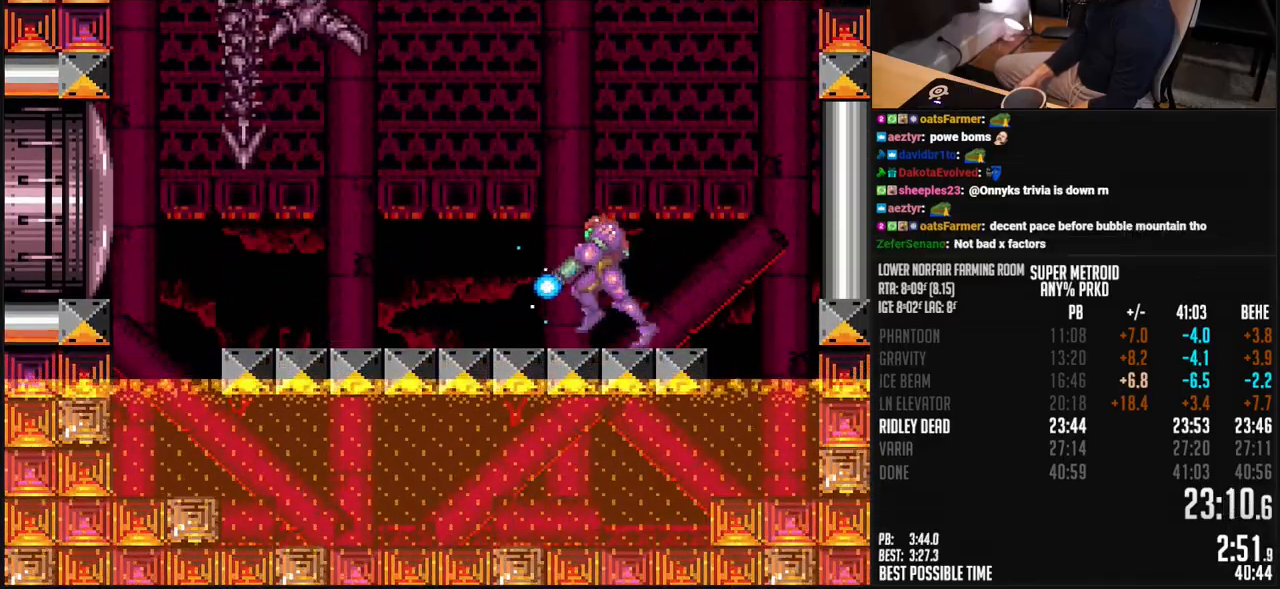
{"buttons": ["X", "R1"], "events": [[34, "R1", "down"], [117, "DPAD_LEFT", "up"], [117, "L1", "up"], [151, "X", "up"], [167, "DPAD_LEFT", "down"], [201, "X", "down"], [234, "DPAD_LEFT", "up"]]}
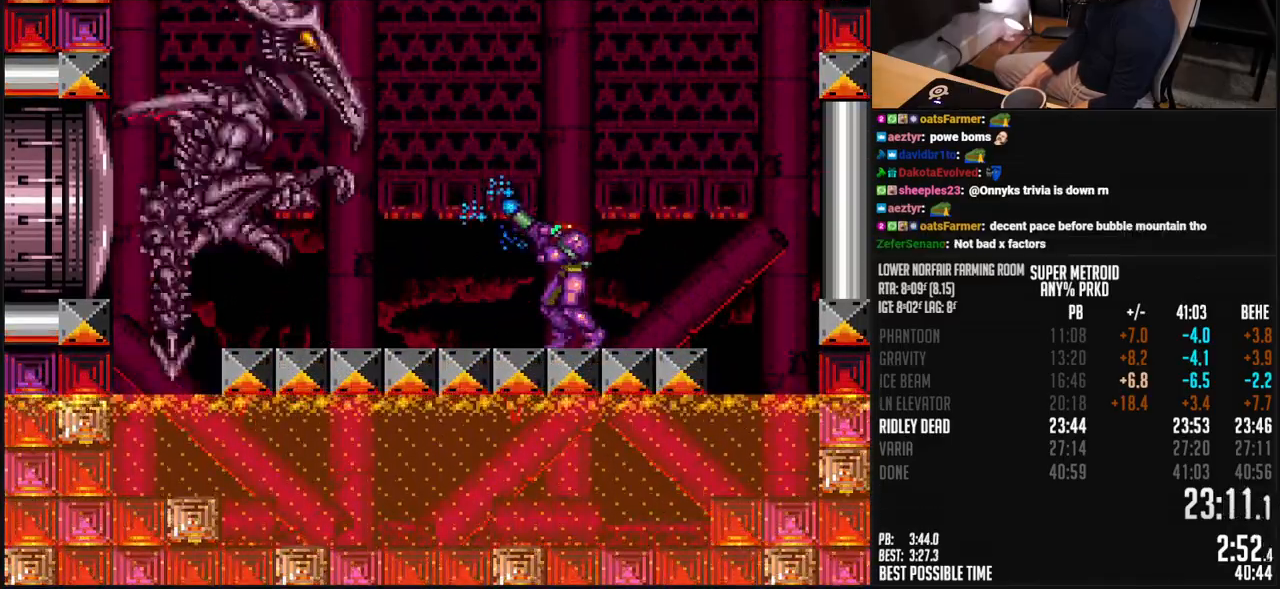
{"buttons": ["X", "R1", "DPAD_RIGHT"], "events": [[50, "DPAD_RIGHT", "down"]]}
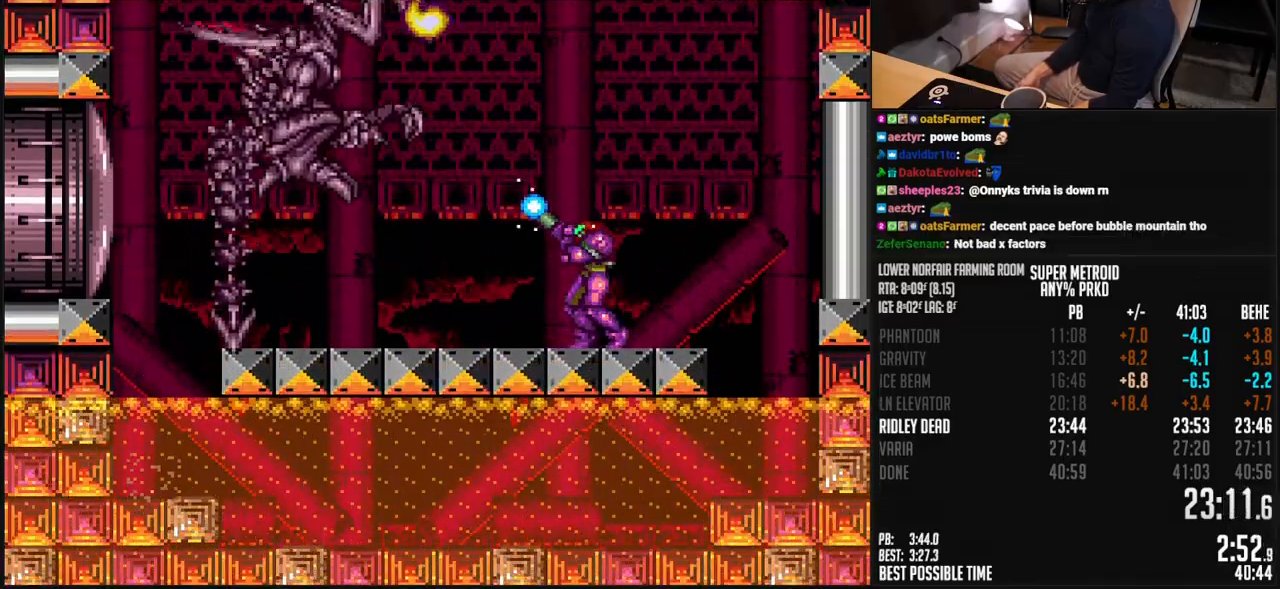
{"buttons": ["X", "R1", "DPAD_RIGHT"], "events": [[101, "A", "down"], [201, "A", "up"], [201, "X", "up"], [251, "X", "down"]]}
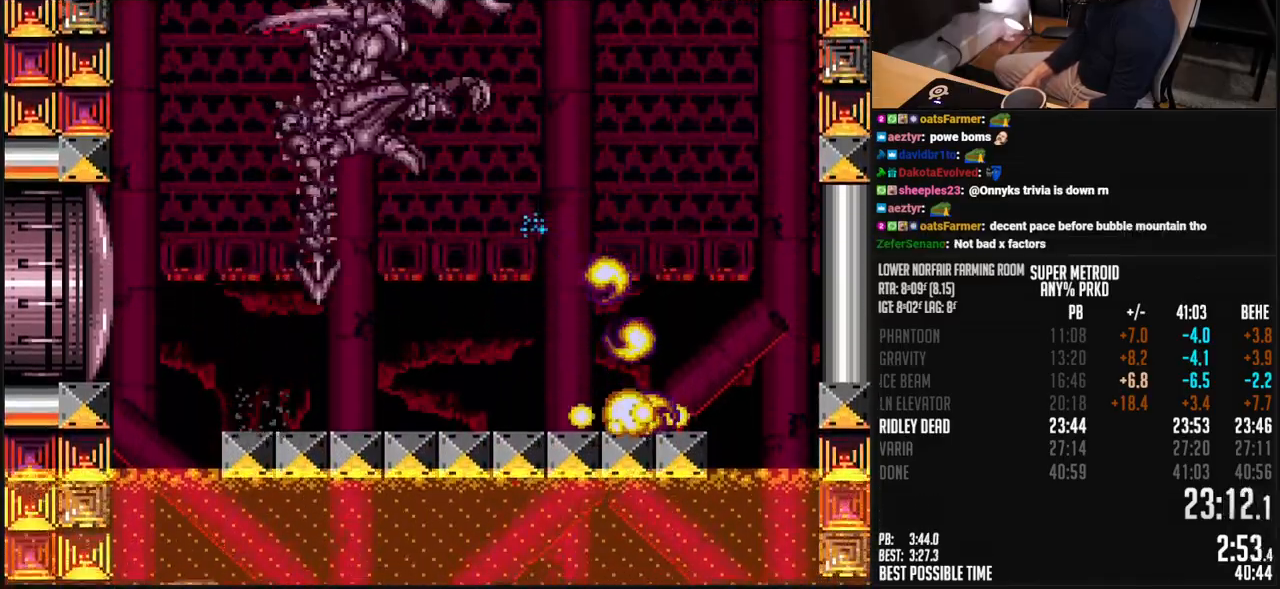
{"buttons": ["X"], "events": [[67, "DPAD_RIGHT", "up"], [268, "R1", "up"]]}
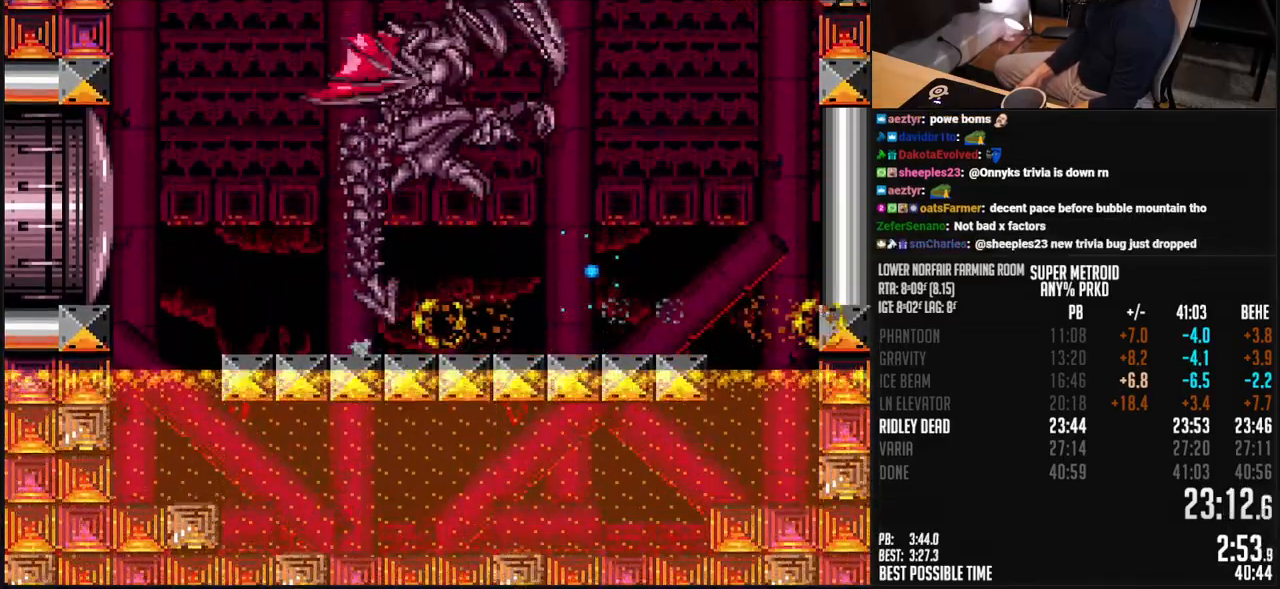
{"buttons": ["X", "DPAD_RIGHT"], "events": [[51, "DPAD_RIGHT", "down"], [251, "DPAD_RIGHT", "up"], [251, "DPAD_UP", "down"], [351, "X", "up"], [401, "X", "down"], [451, "DPAD_RIGHT", "down"], [502, "DPAD_UP", "up"]]}
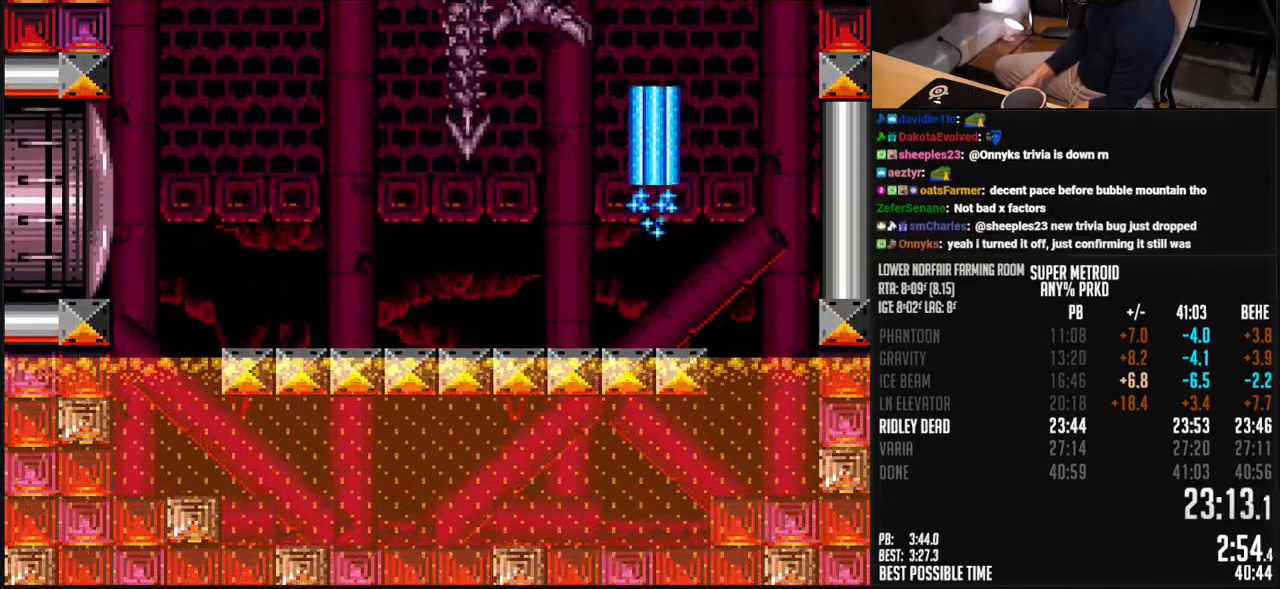
{"buttons": ["B"], "events": [[167, "DPAD_RIGHT", "up"], [250, "B", "down"], [267, "DPAD_DOWN", "down"], [267, "X", "up"], [450, "DPAD_DOWN", "up"]]}
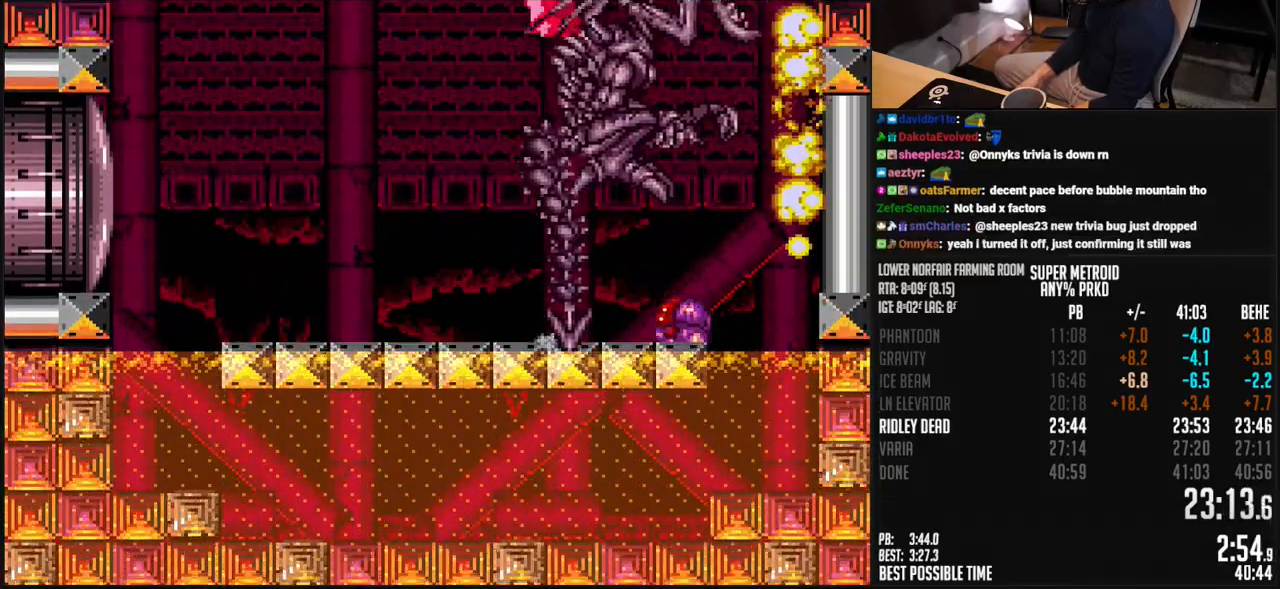
{"buttons": ["B", "DPAD_LEFT"], "events": [[100, "DPAD_LEFT", "down"], [384, "DPAD_UP", "down"], [400, "Y", "down"], [467, "Y", "up"], [484, "DPAD_UP", "up"]]}